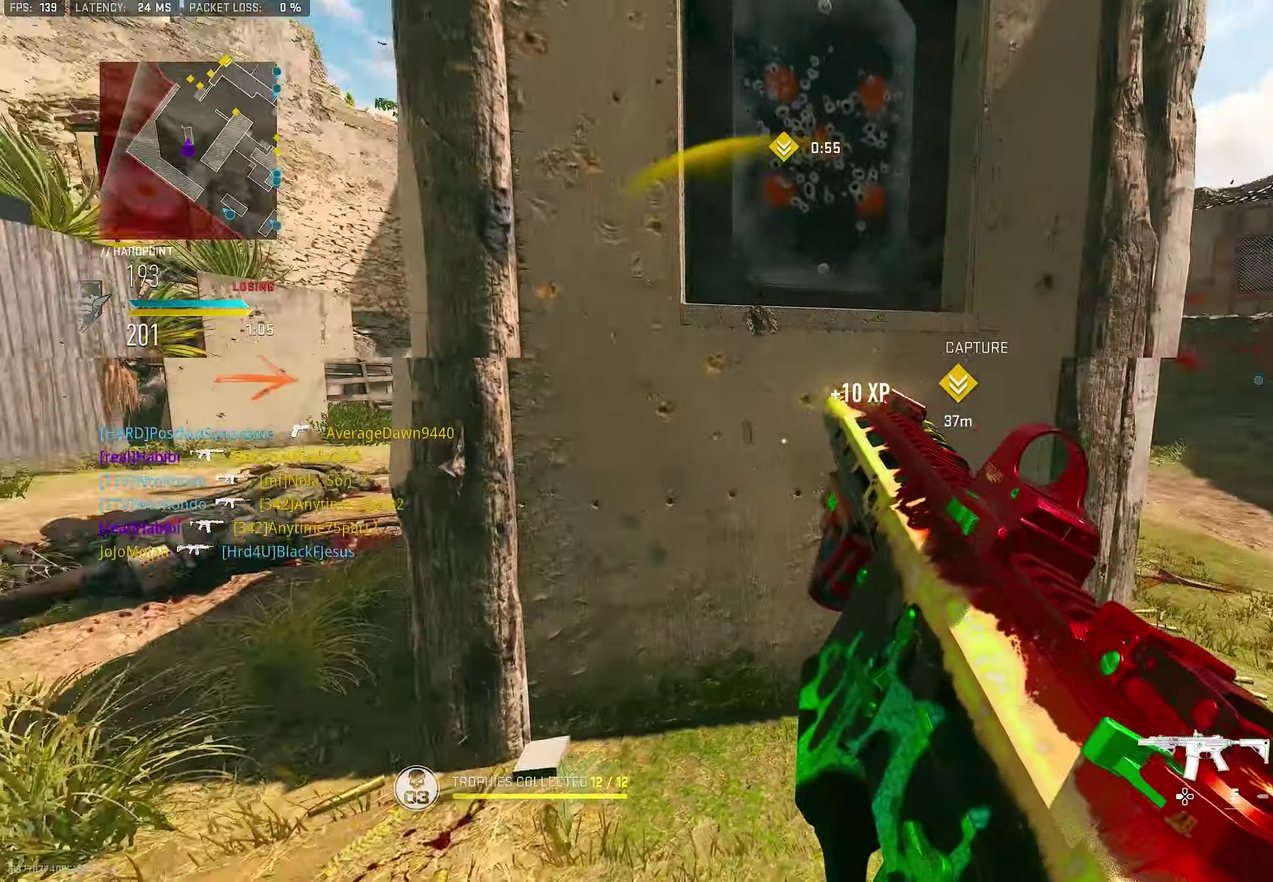
Gameplay with a controller (PlayStation layout); each line is a JSON object with the inputs held at the frame after it (dt_ms = milliseconds from this image to that frame). "button_events" lists button changes between this image and that frame as [ms after this image, input, new state], when the widget could be followed in between (sticks are given only as held states).
{"dt_ms": 600, "buttons": [], "left_stick": "down-left", "right_stick": "center", "button_events": [[217, "CROSS", "down"], [350, "CROSS", "up"]]}
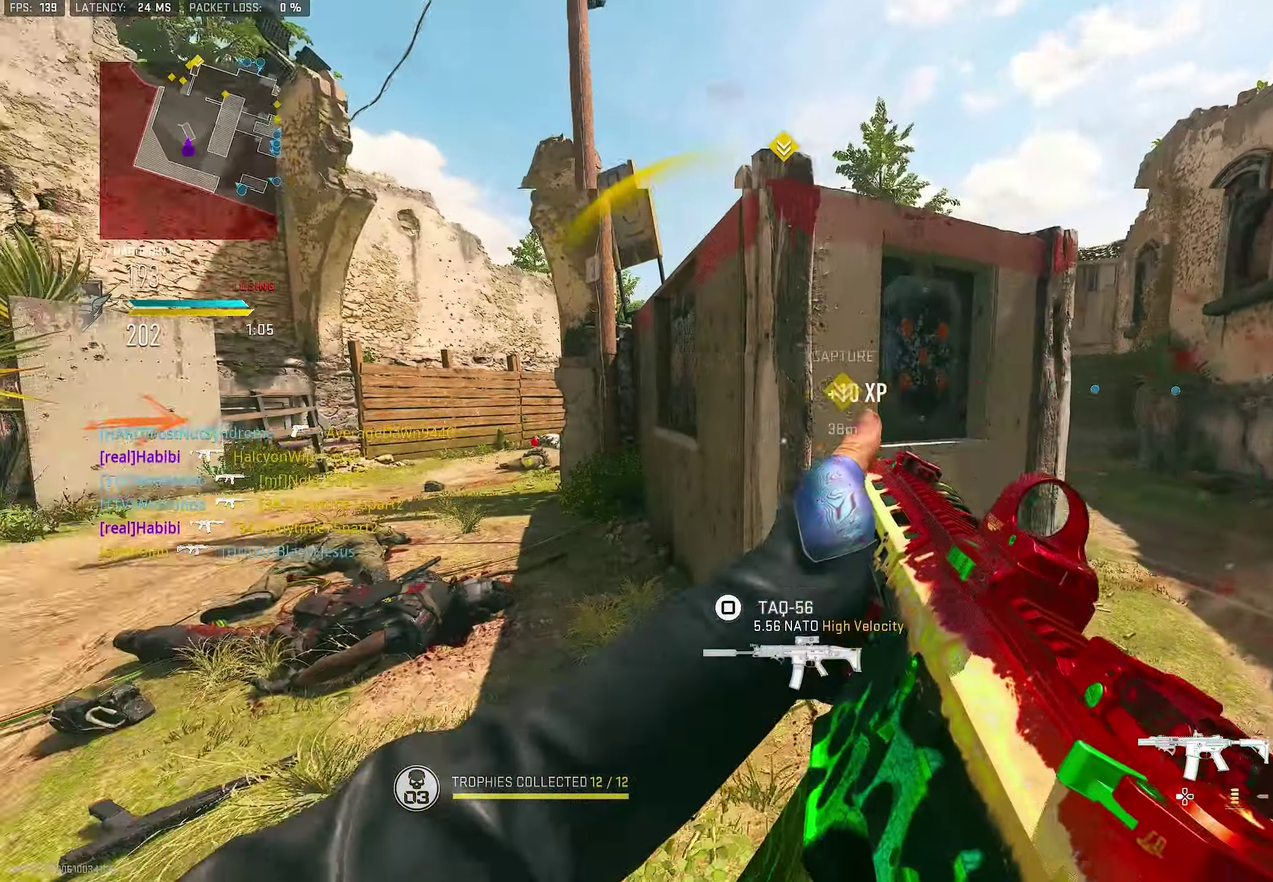
{"dt_ms": 400, "buttons": [], "left_stick": "right", "right_stick": "down-left", "button_events": []}
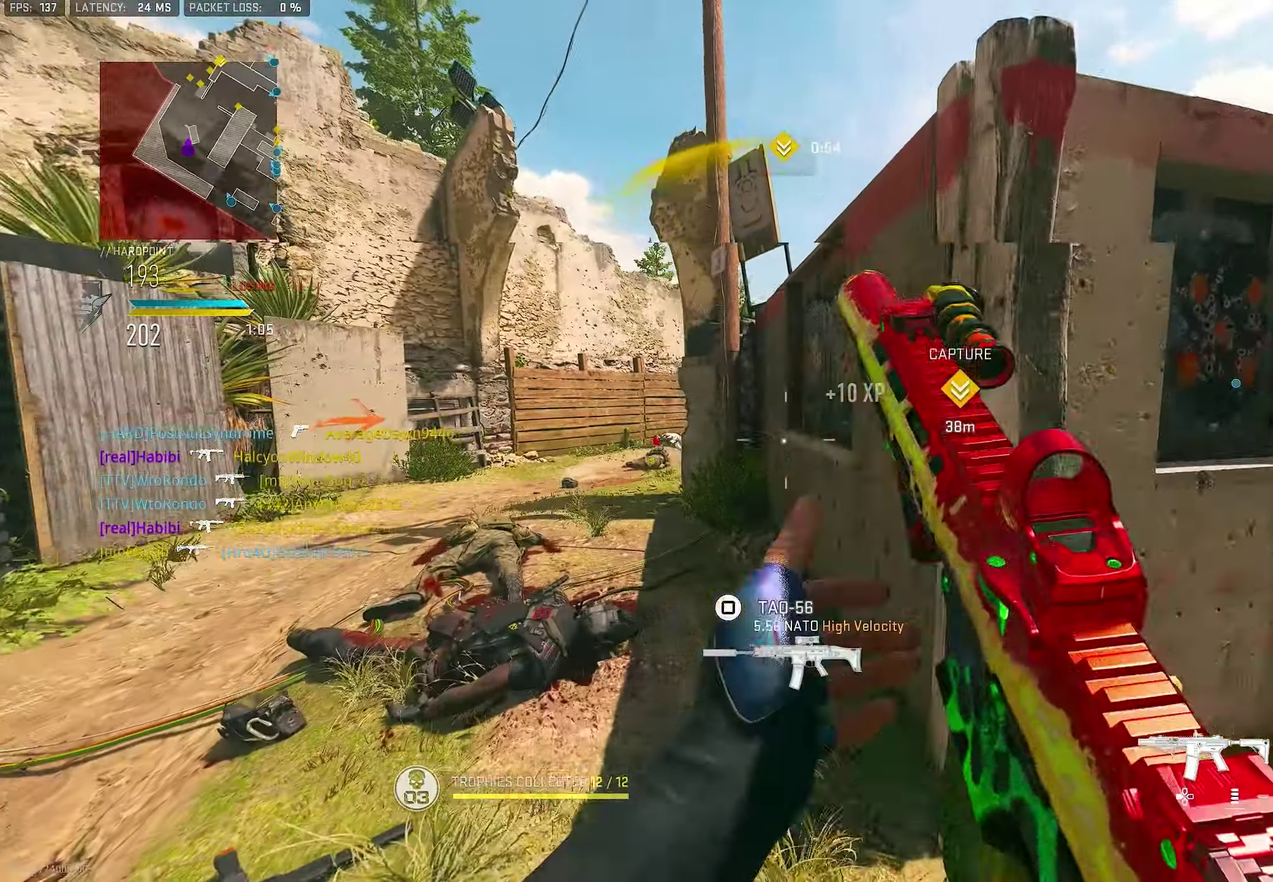
{"dt_ms": 600, "buttons": [], "left_stick": "left", "right_stick": "up-right", "button_events": [[317, "L1", "down"], [417, "L1", "up"]]}
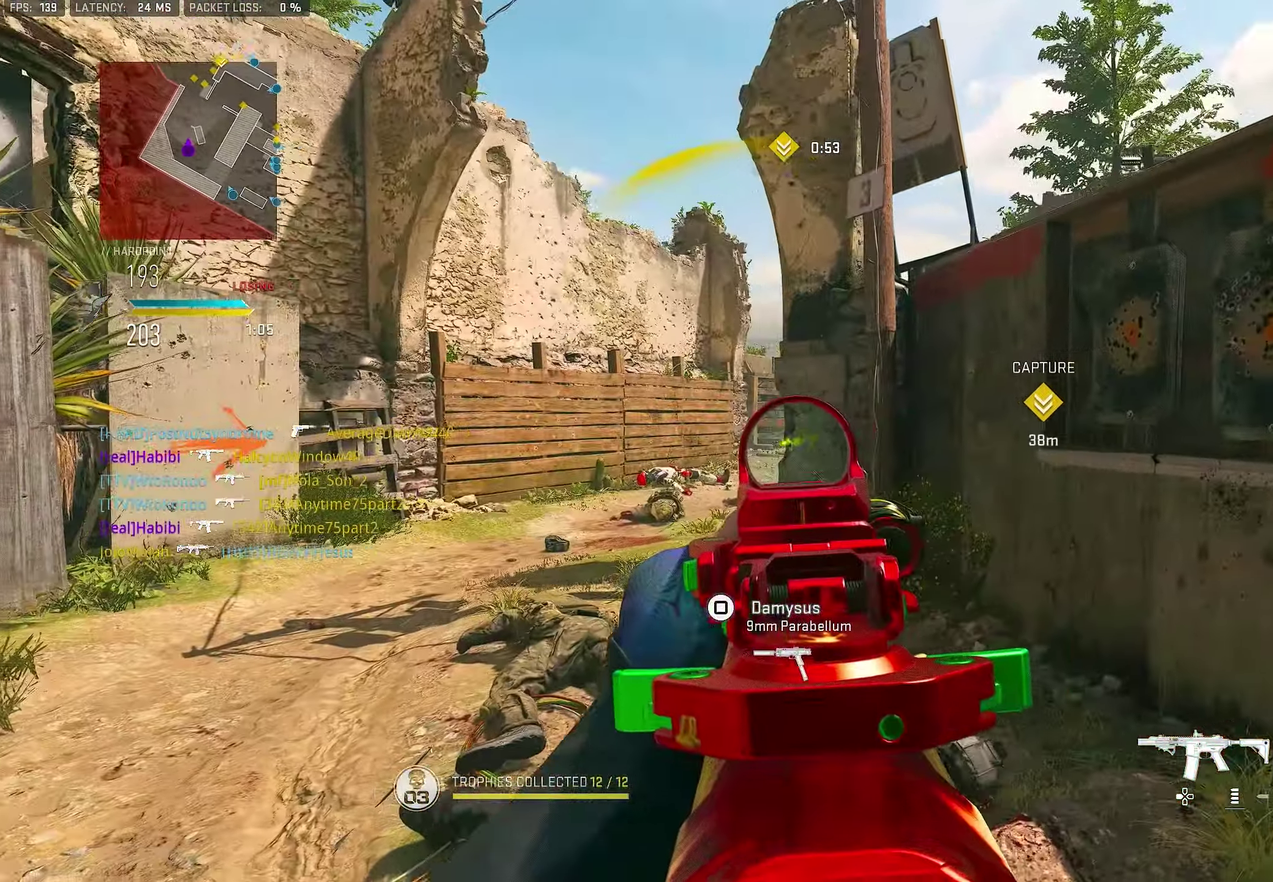
{"dt_ms": 400, "buttons": ["L1"], "left_stick": "down-left", "right_stick": "center", "button_events": [[50, "L1", "down"]]}
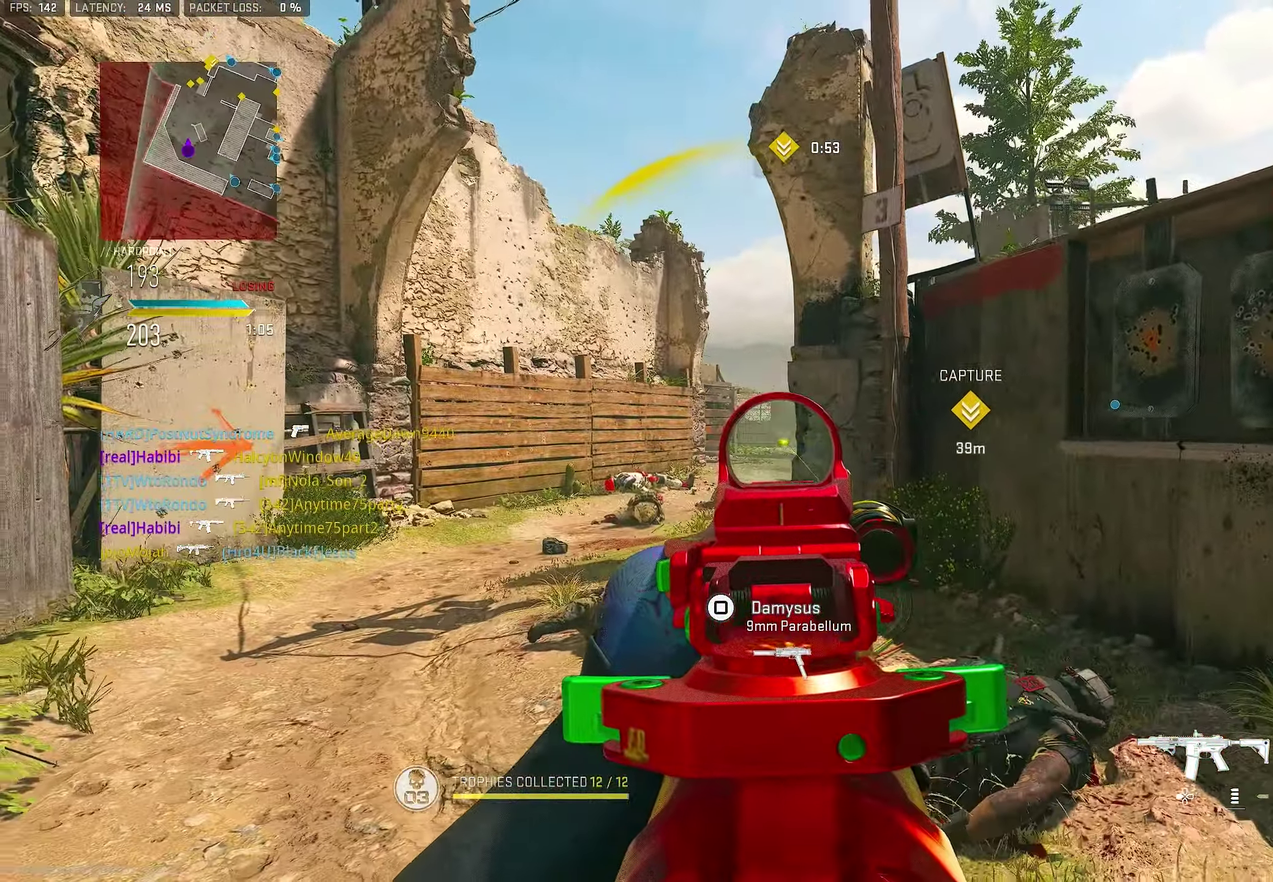
{"dt_ms": 500, "buttons": ["L1"], "left_stick": "down-left", "right_stick": "center", "button_events": []}
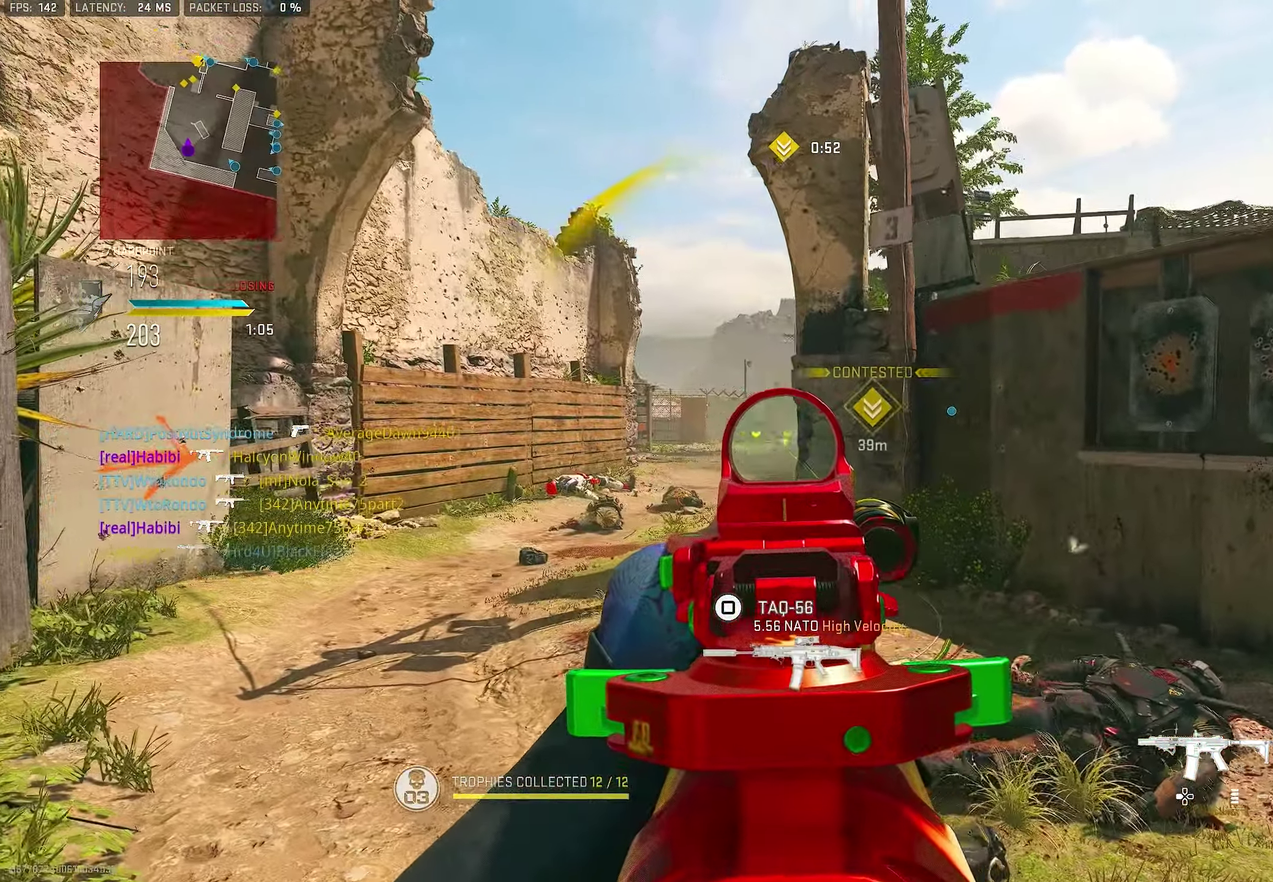
{"dt_ms": 500, "buttons": ["L1"], "left_stick": "left", "right_stick": "center", "button_events": []}
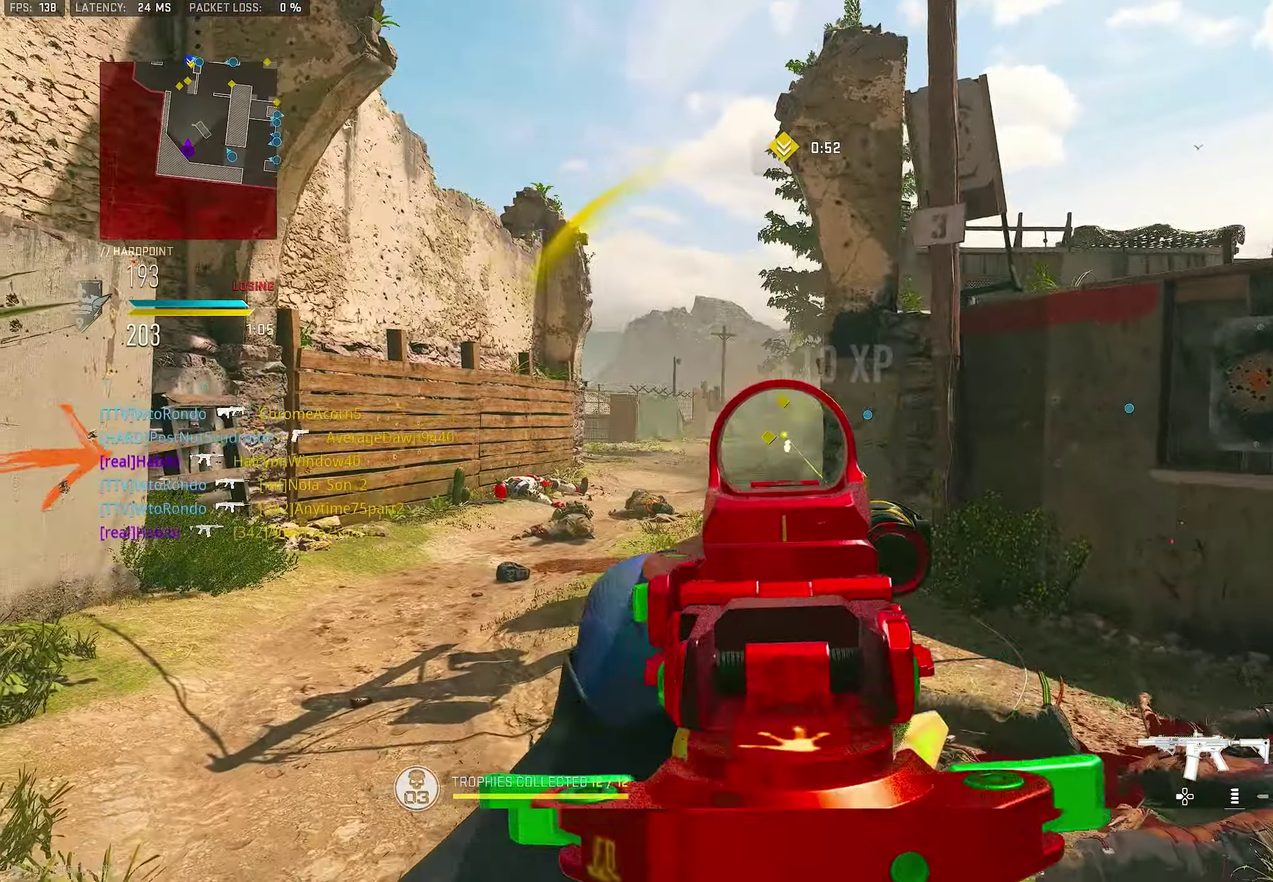
{"dt_ms": 500, "buttons": ["L1", "R1"], "left_stick": "center", "right_stick": "down", "button_events": [[383, "R1", "down"]]}
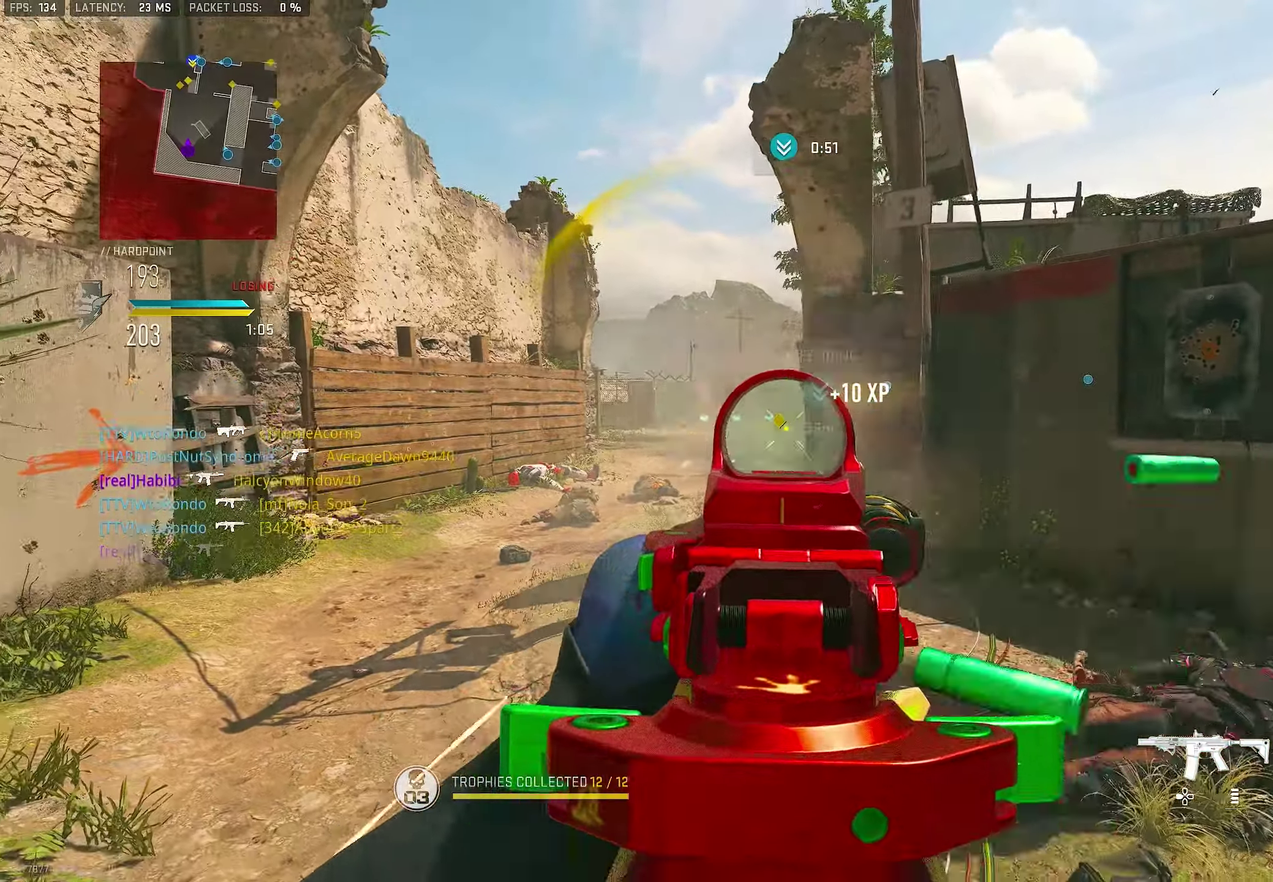
{"dt_ms": 500, "buttons": ["L1", "R1"], "left_stick": "down-right", "right_stick": "down", "button_events": []}
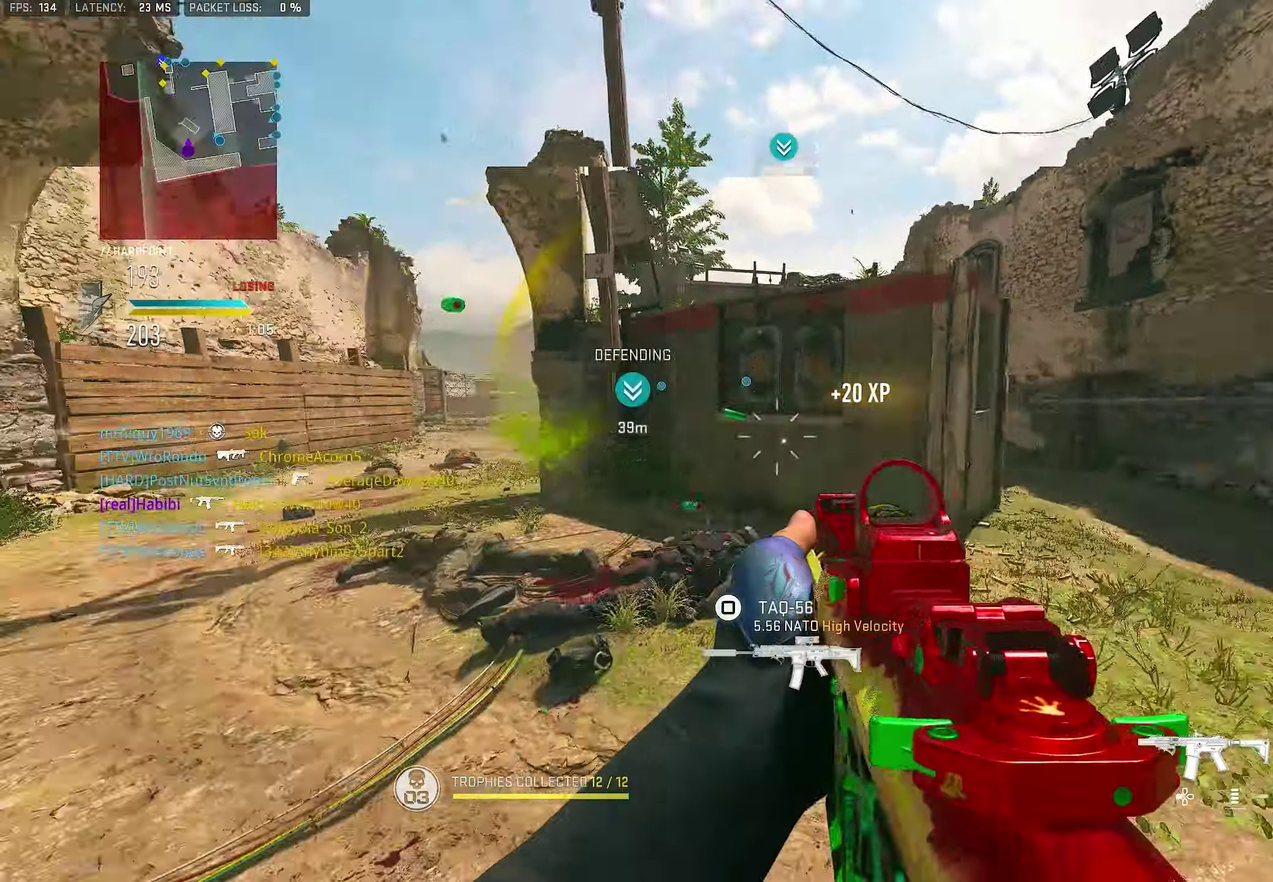
{"dt_ms": 400, "buttons": [], "left_stick": "right", "right_stick": "right", "button_events": [[250, "L1", "up"], [316, "R1", "up"]]}
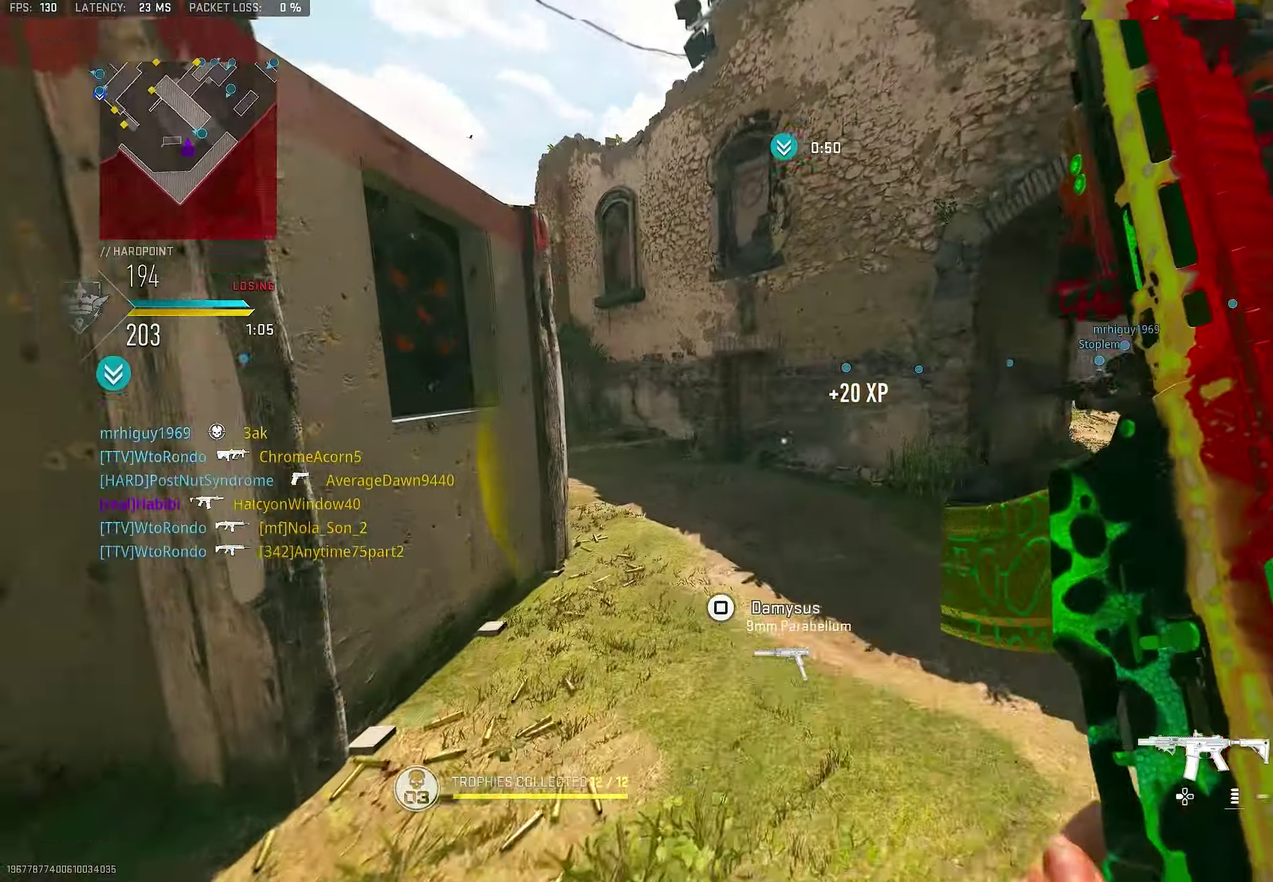
{"dt_ms": 600, "buttons": ["CROSS", "L1"], "left_stick": "up-left", "right_stick": "left", "button_events": [[450, "CROSS", "down"], [550, "L1", "down"]]}
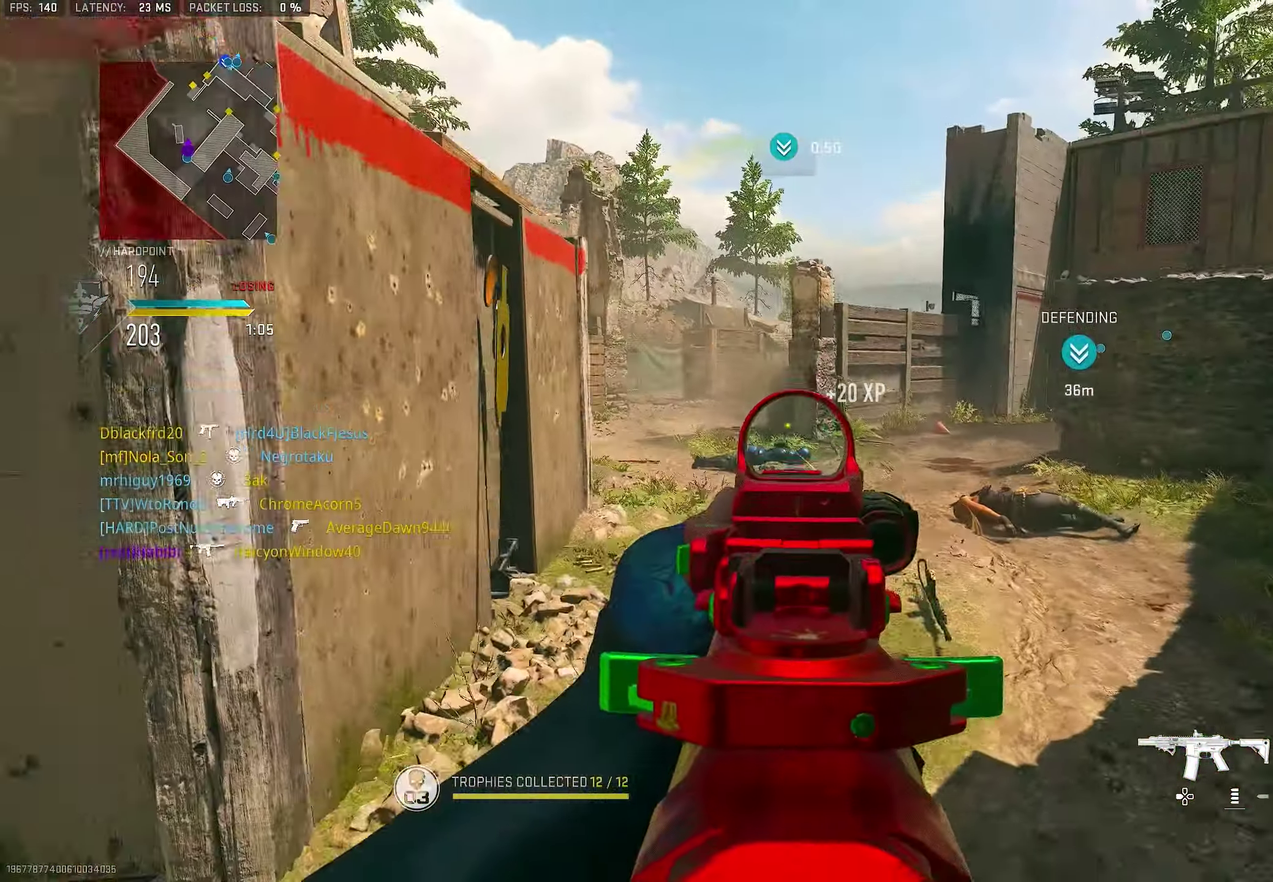
{"dt_ms": 400, "buttons": ["L1"], "left_stick": "up-right", "right_stick": "up-left", "button_events": [[16, "CROSS", "up"]]}
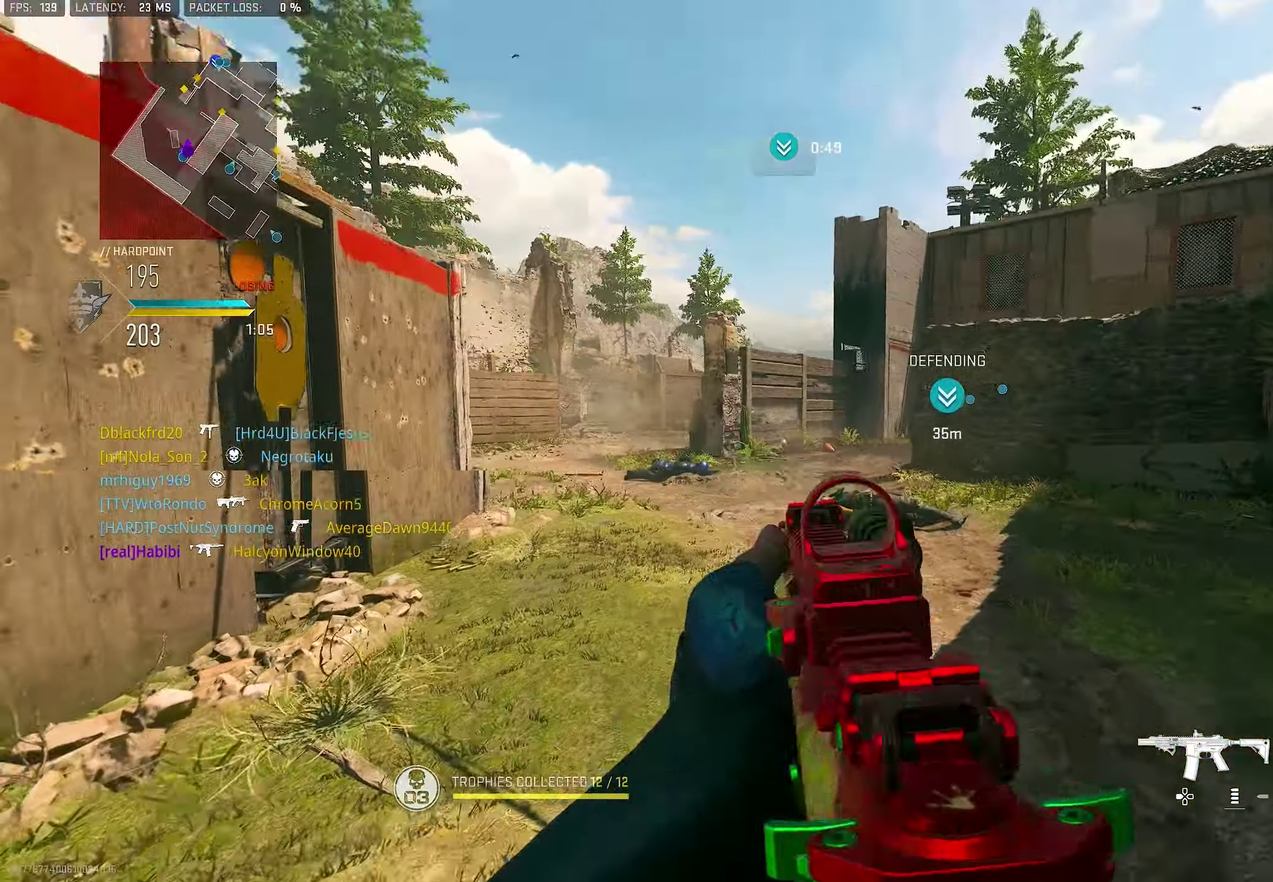
{"dt_ms": 600, "buttons": [], "left_stick": "up-right", "right_stick": "center"}
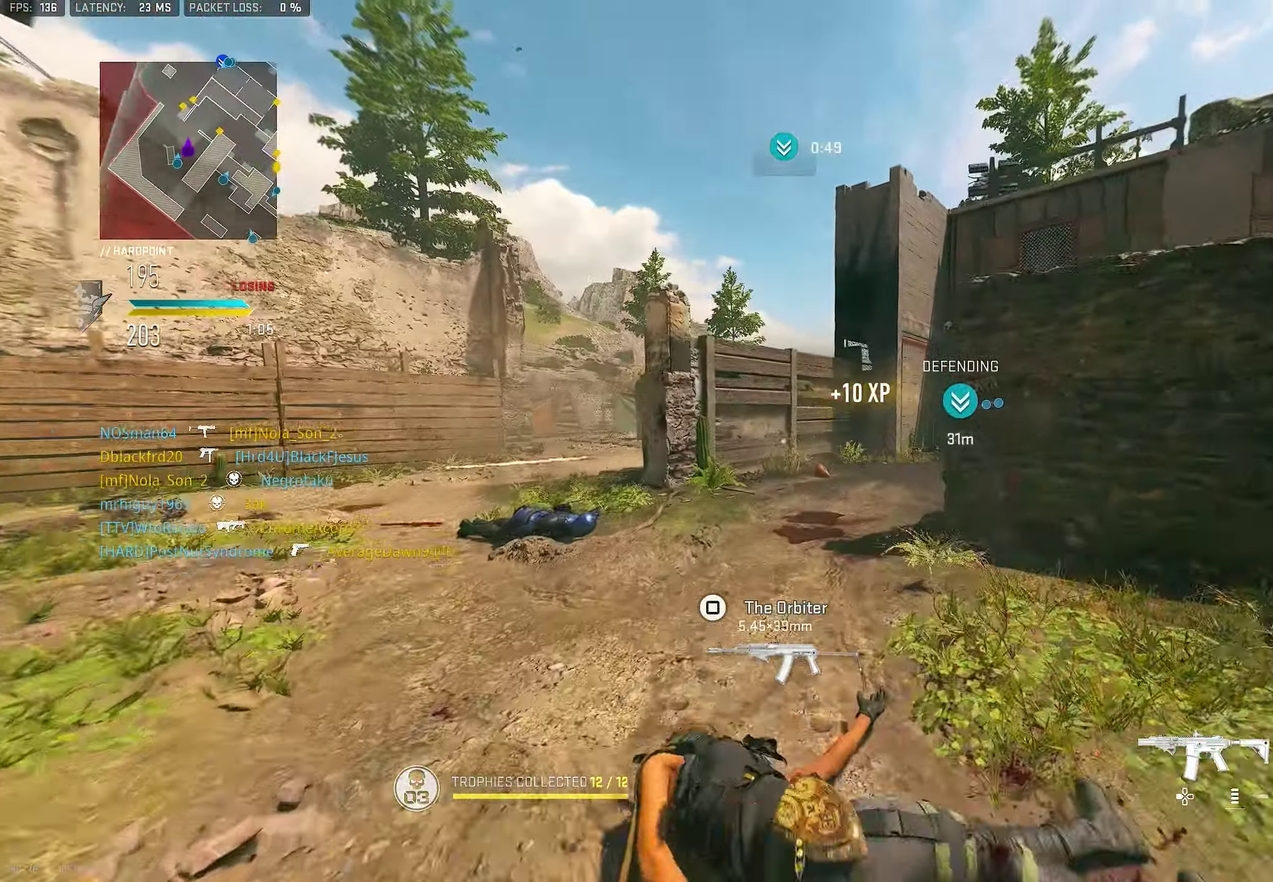
{"dt_ms": 400, "buttons": ["L3"], "left_stick": "up", "right_stick": "center"}
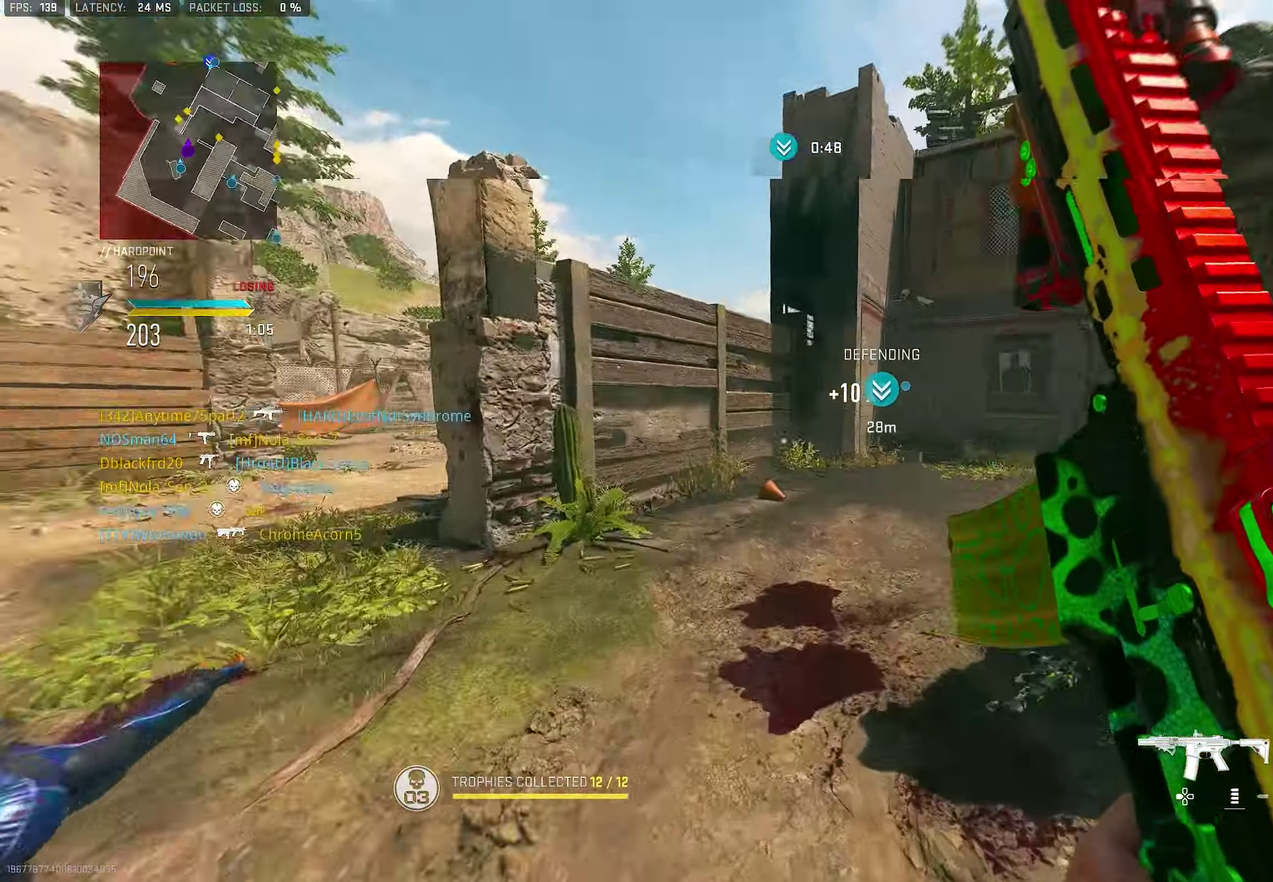
{"dt_ms": 600, "buttons": ["CROSS", "L1"], "left_stick": "up-left", "right_stick": "right"}
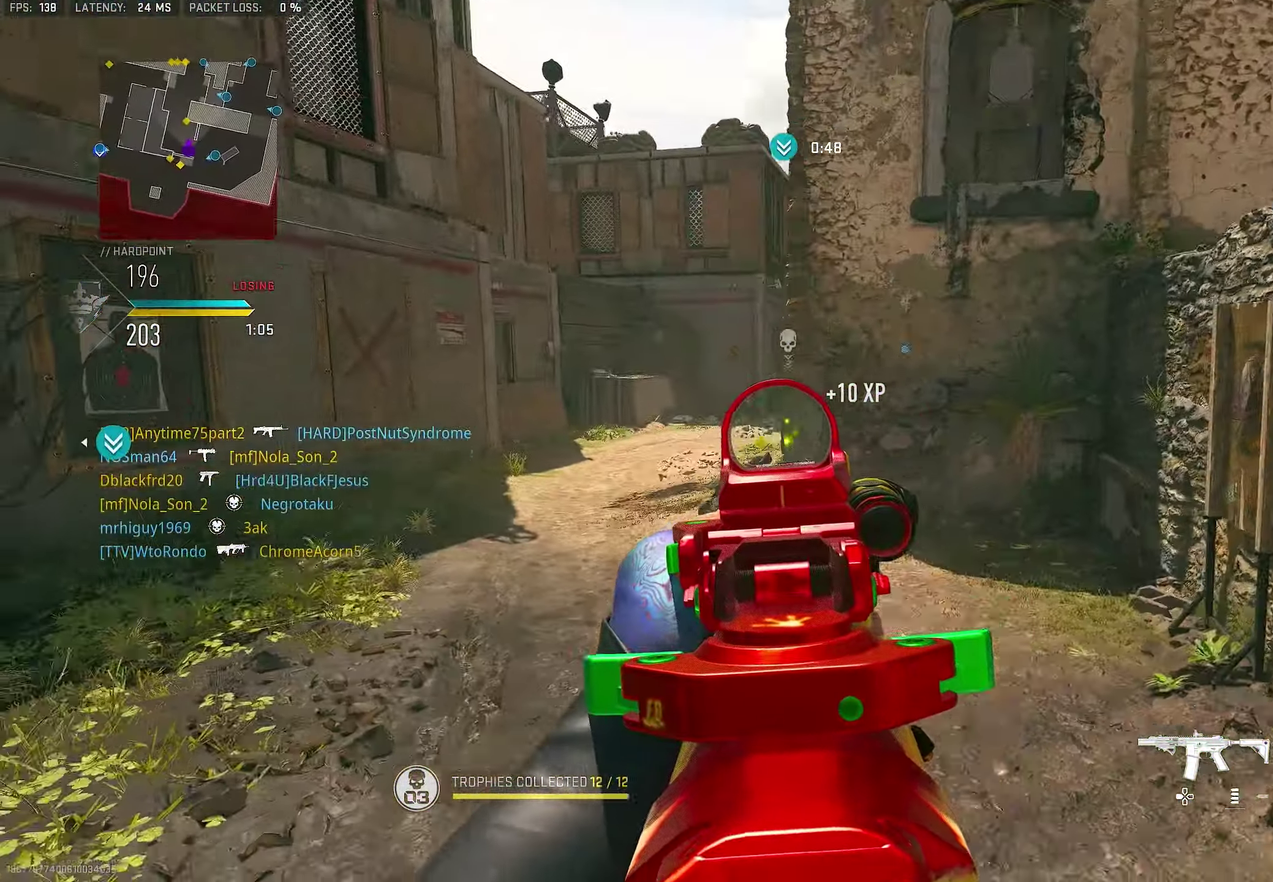
{"dt_ms": 400, "buttons": ["L1"], "left_stick": "left", "right_stick": "down", "button_events": [[50, "CROSS", "up"]]}
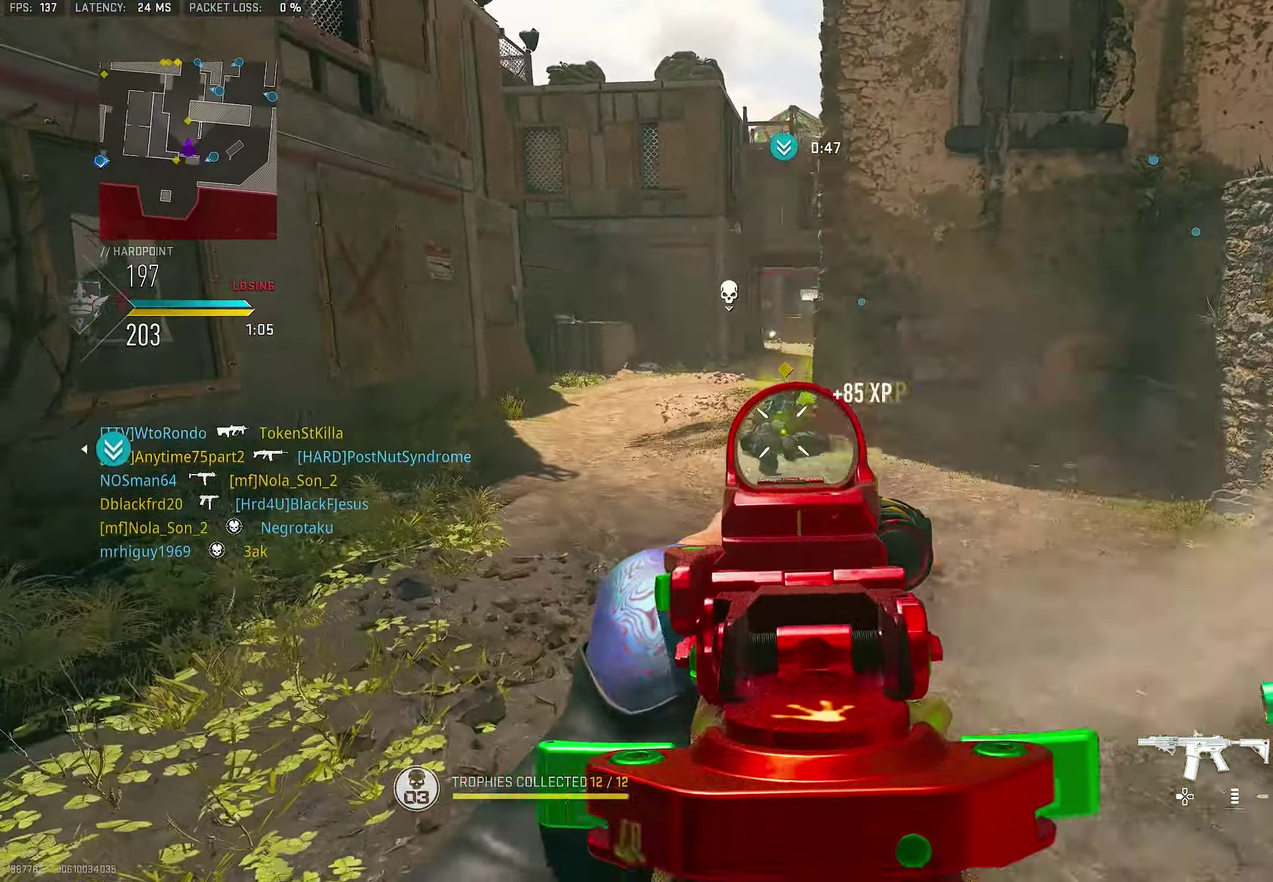
{"dt_ms": 600, "buttons": ["SQUARE", "R1"], "left_stick": "down-right", "right_stick": "center"}
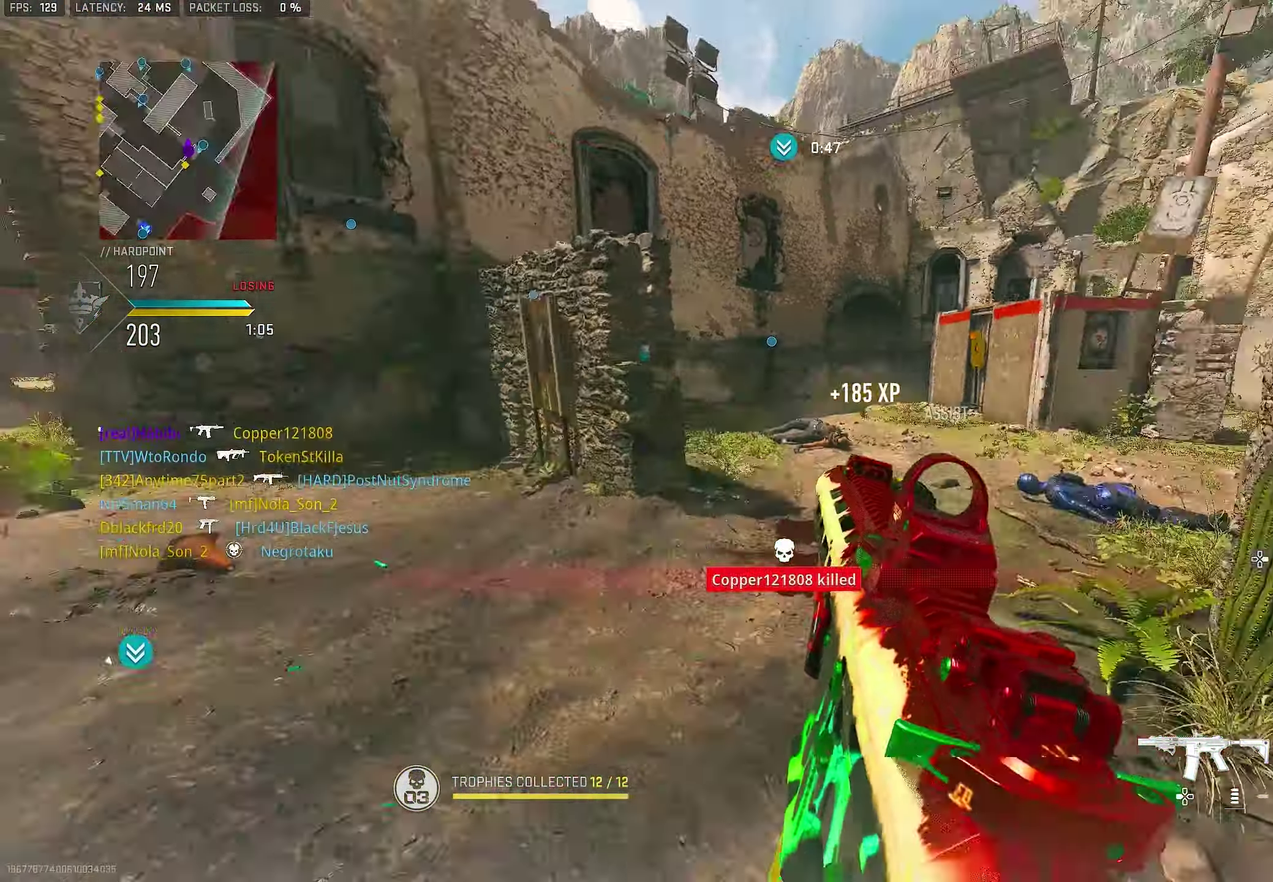
{"dt_ms": 300, "buttons": [], "left_stick": "right", "right_stick": "right"}